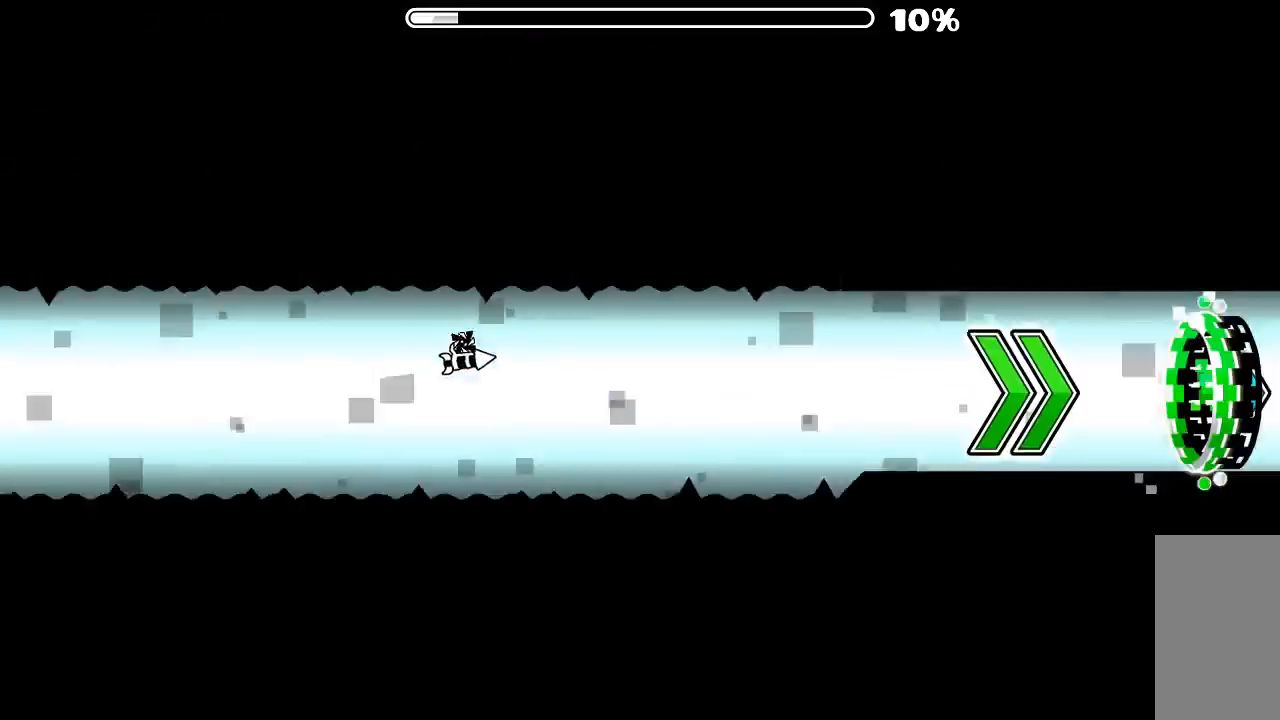
Gameplay with keyboard and mouse; each line is a JSON object with the keys and mouse buttons held at the frame after it. "events" lists presses ("down") and releases ("up") of "mouse_left", "mouse_wheel", "mouse_right", "mouse_mb4" and "mouse_mb5" between this image and that frame as [ms after this image, input, new state], when the widget could be followed in between. "mouse_left", "mouse_wheel", "mouse_right", "mouse_mb4", "mouse_mb5" = the "left", "wheel", "right", "mb4", "mb5" buttons of the "mouse" list. No other keys are recorded. "wheel" means that the mouse wheel is clicked or scrolled. Mouse movement is not recorded.
{"keys": [], "mouse": [], "events": [[100, "mouse_left", "down"], [200, "mouse_left", "up"], [366, "mouse_left", "down"], [433, "mouse_left", "up"]]}
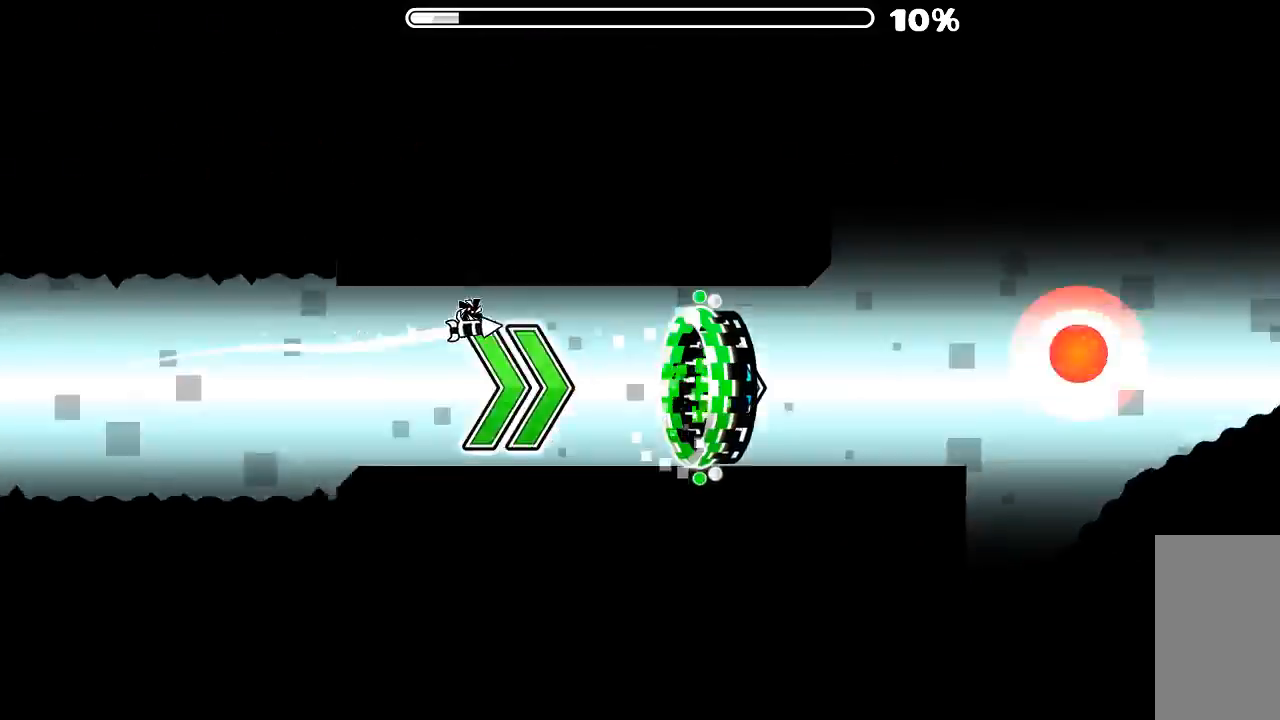
{"keys": [], "mouse": ["left"], "events": [[466, "mouse_left", "down"]]}
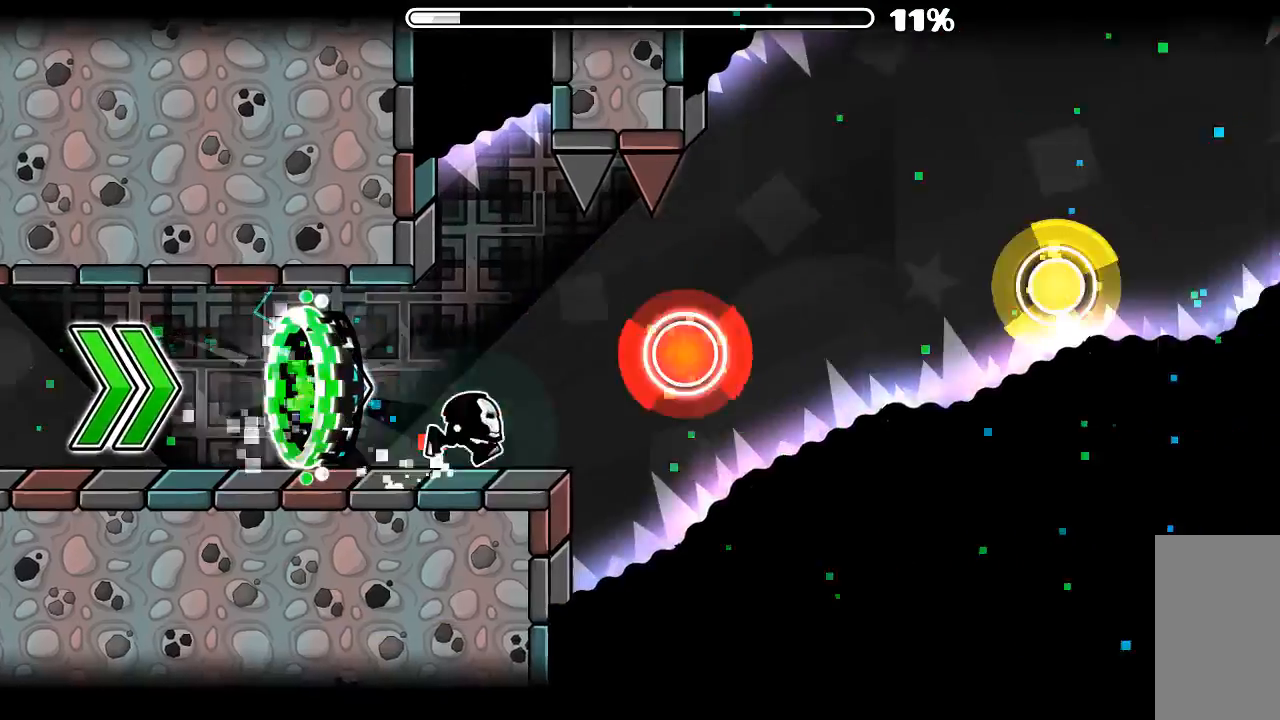
{"keys": [], "mouse": [], "events": [[66, "mouse_left", "up"], [233, "mouse_left", "down"], [333, "mouse_left", "up"]]}
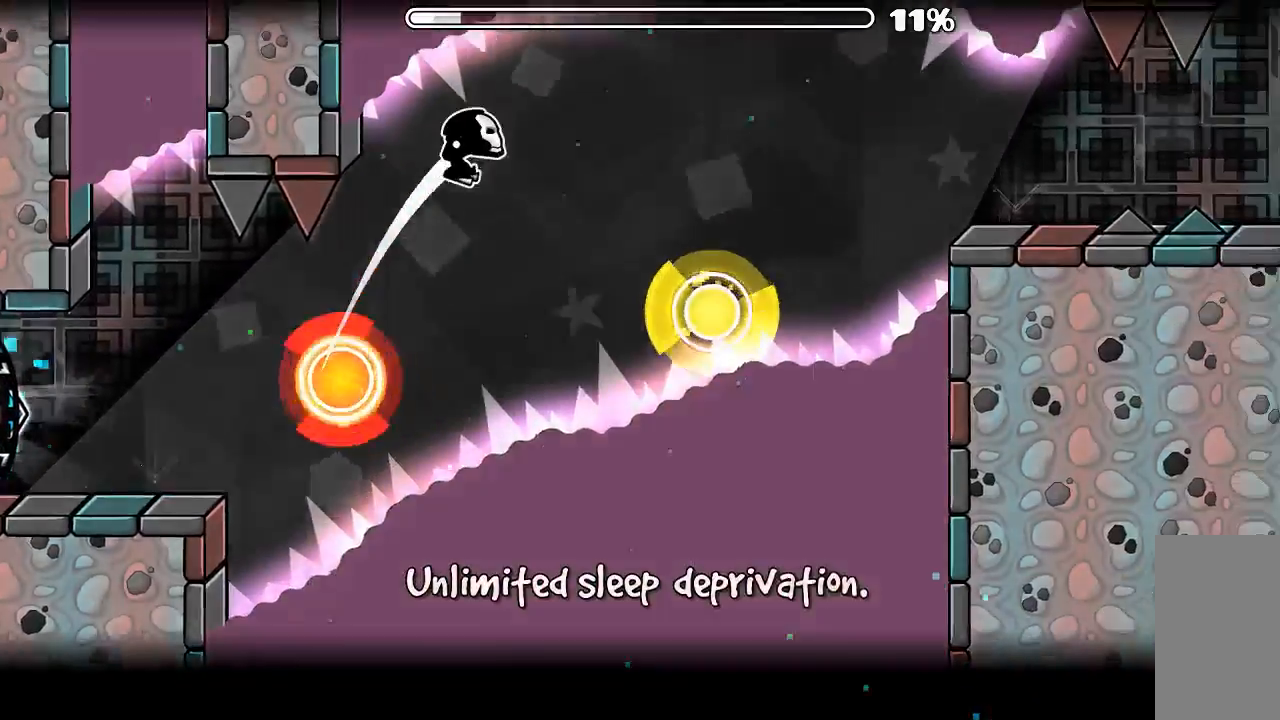
{"keys": [], "mouse": [], "events": [[200, "mouse_left", "down"], [366, "mouse_left", "up"]]}
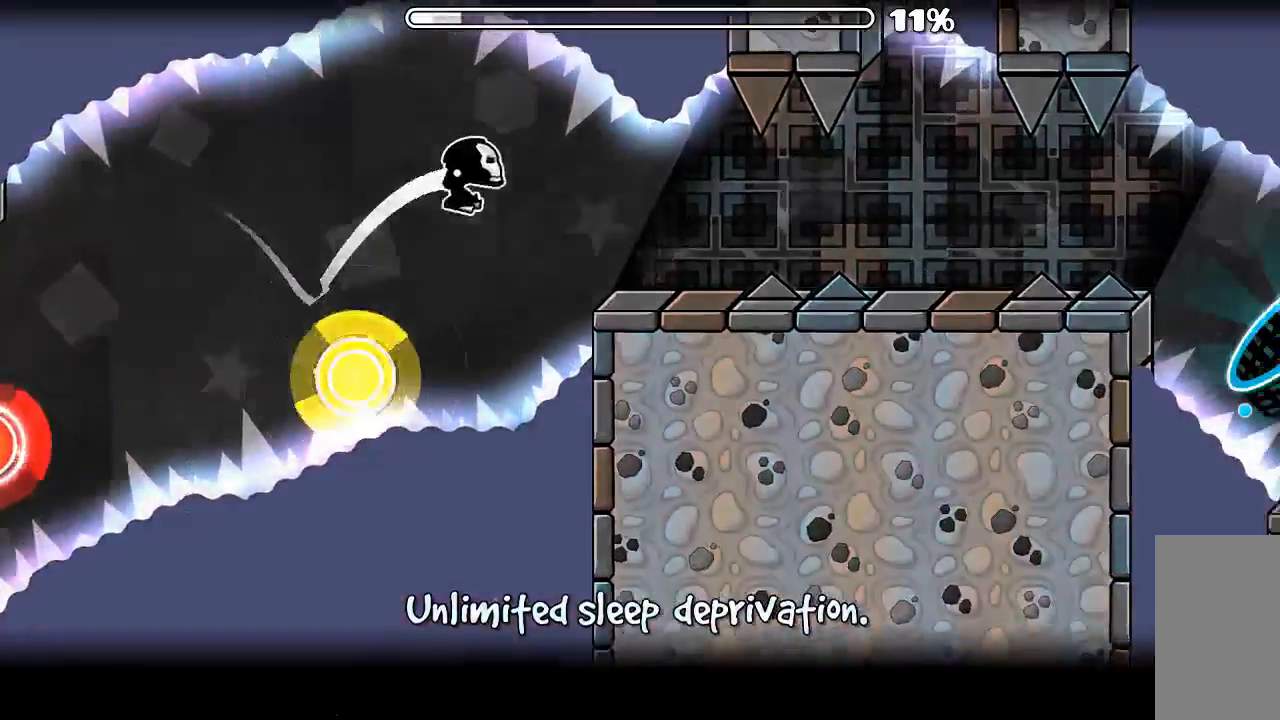
{"keys": [], "mouse": [], "events": [[300, "mouse_left", "down"], [366, "mouse_left", "up"]]}
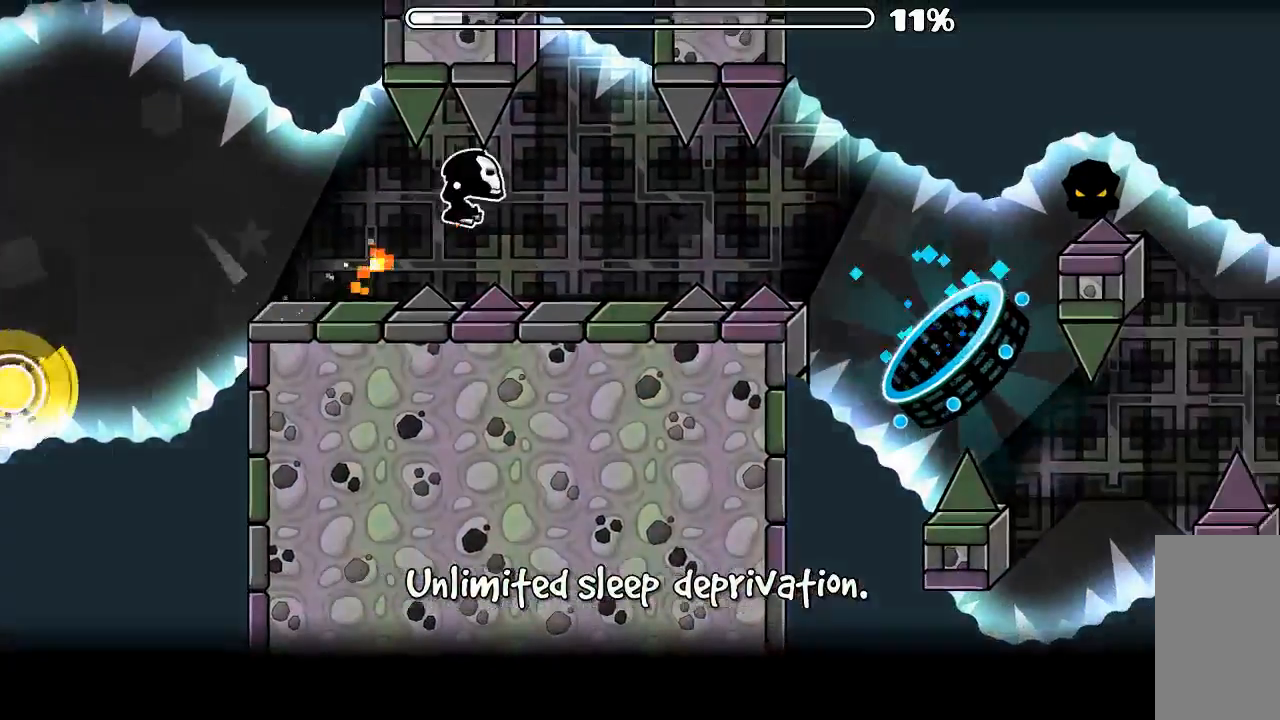
{"keys": [], "mouse": [], "events": [[133, "mouse_left", "down"], [200, "mouse_left", "up"]]}
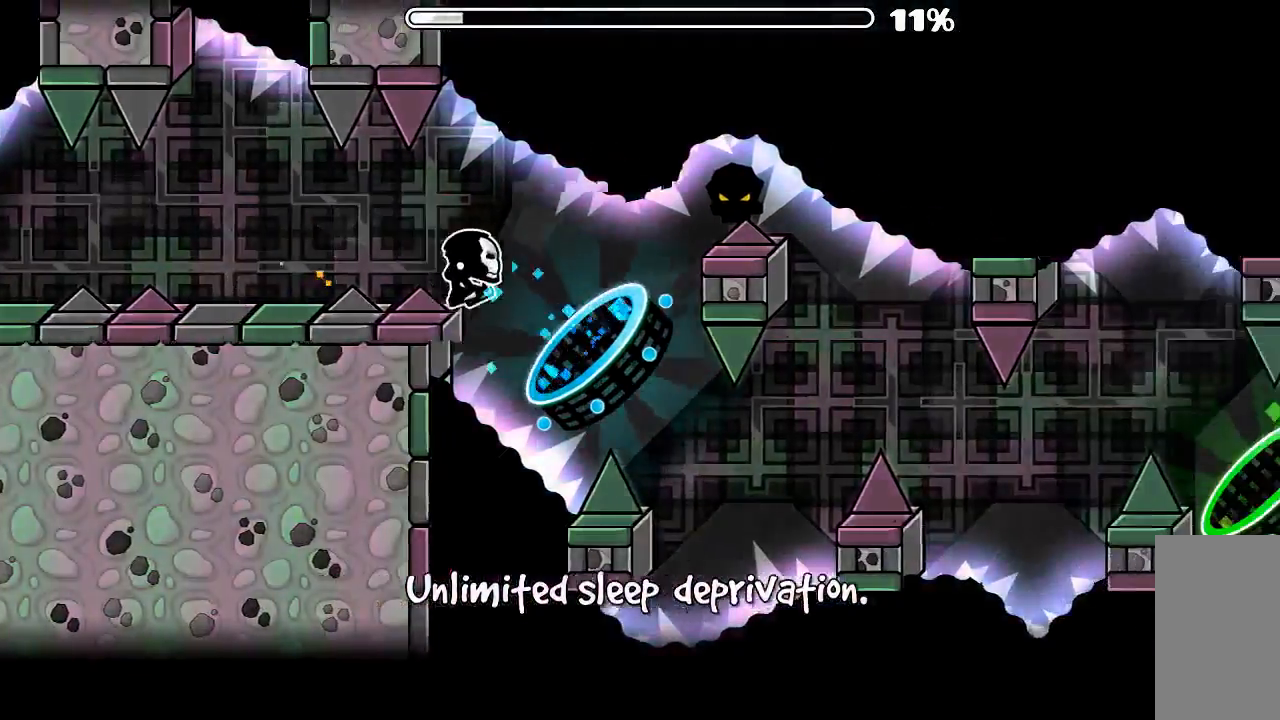
{"keys": [], "mouse": ["left"], "events": [[333, "mouse_left", "down"]]}
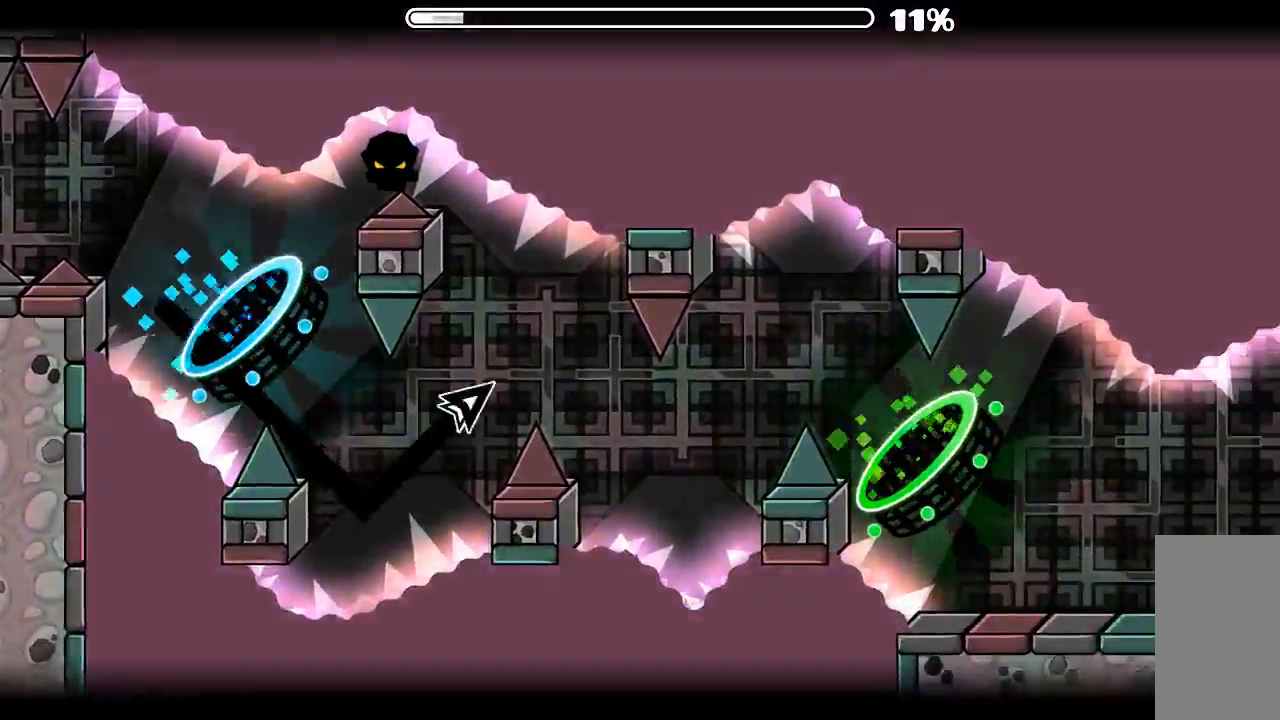
{"keys": [], "mouse": [], "events": [[100, "mouse_left", "up"], [266, "mouse_left", "down"], [466, "mouse_left", "up"]]}
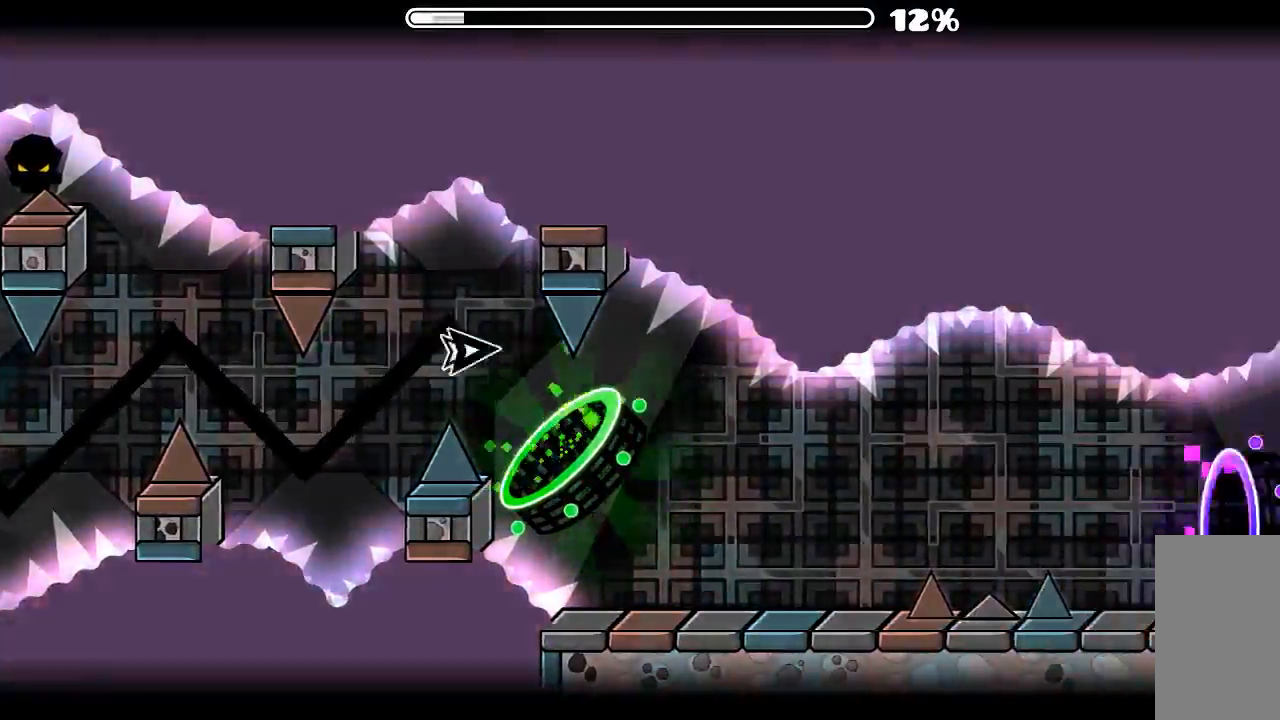
{"keys": [], "mouse": [], "events": []}
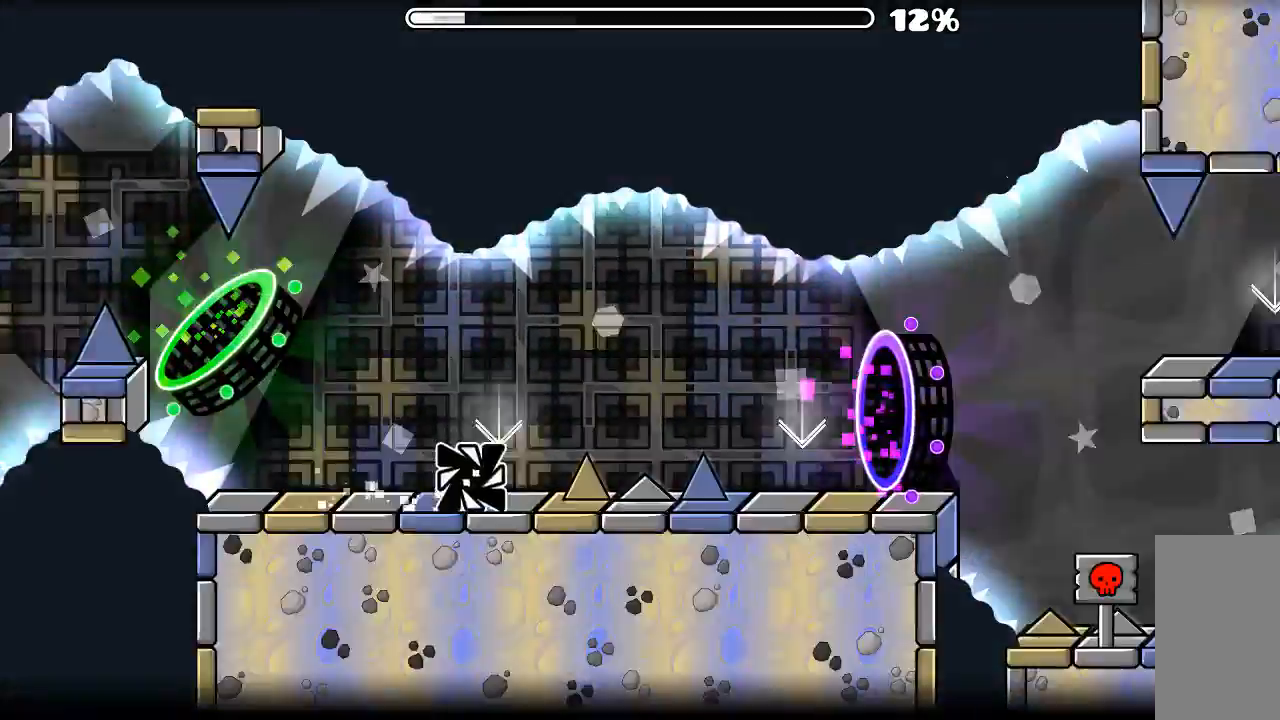
{"keys": [], "mouse": ["left"], "events": [[33, "mouse_left", "down"], [200, "mouse_left", "up"], [266, "mouse_left", "down"]]}
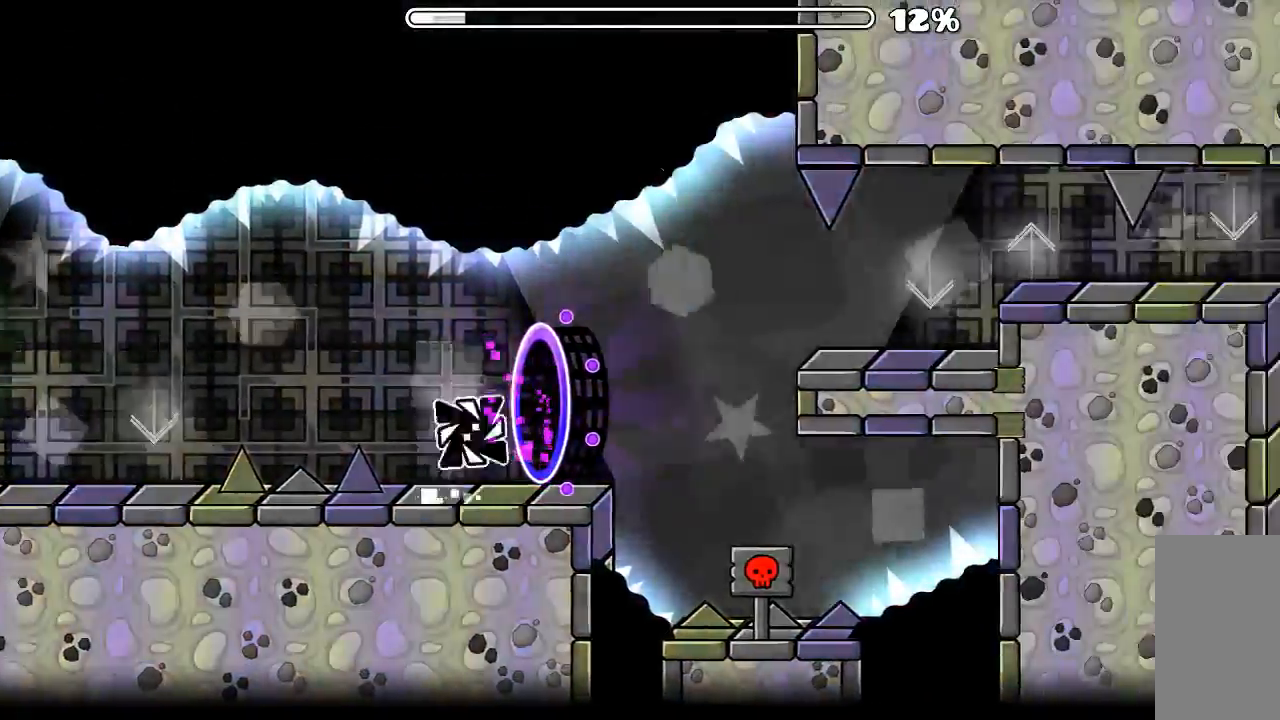
{"keys": [], "mouse": [], "events": [[100, "mouse_left", "up"]]}
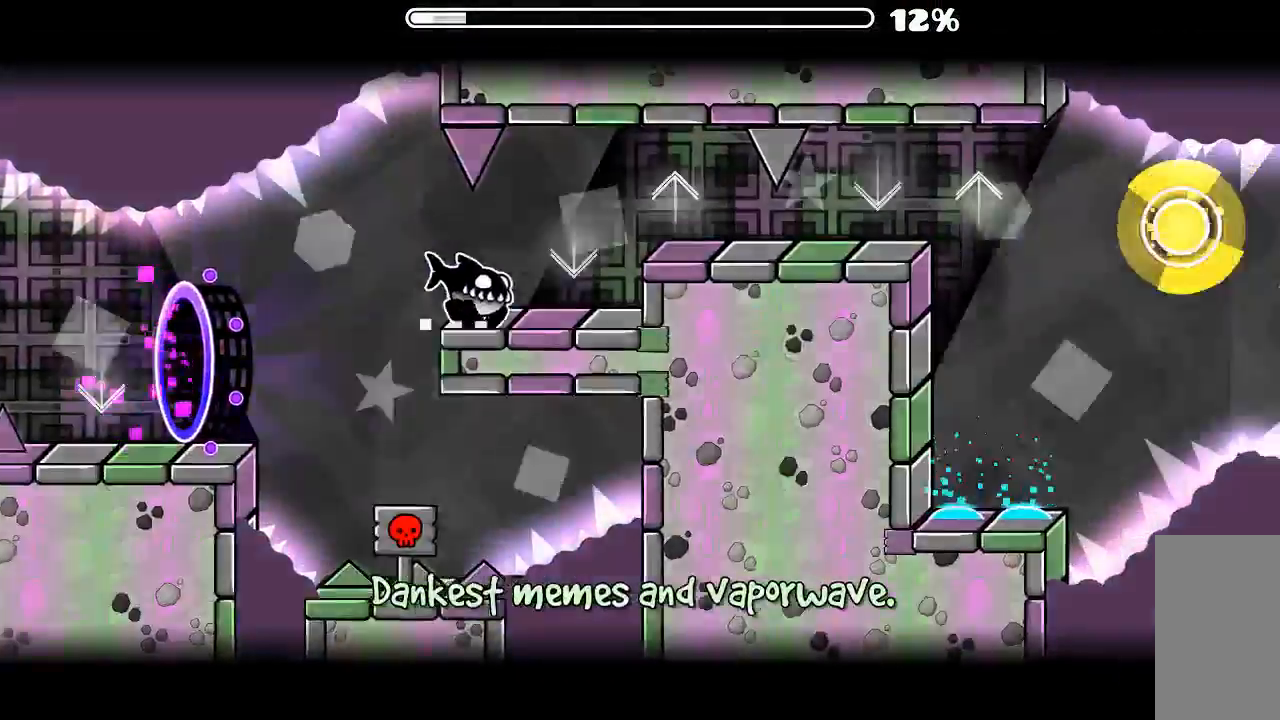
{"keys": [], "mouse": [], "events": [[100, "mouse_left", "down"], [200, "mouse_left", "up"], [266, "mouse_left", "down"], [366, "mouse_left", "up"]]}
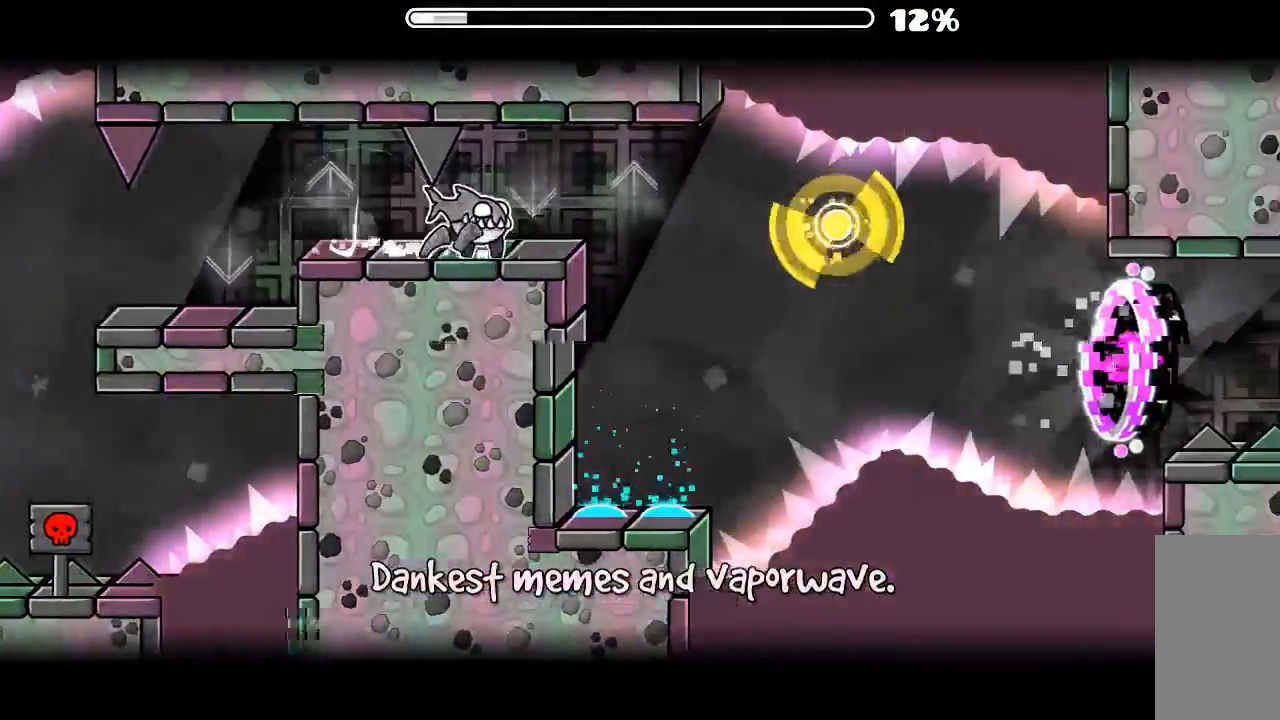
{"keys": [], "mouse": ["left"], "events": [[33, "mouse_left", "down"], [133, "mouse_left", "up"], [233, "mouse_left", "down"], [366, "mouse_left", "up"], [400, "mouse_left", "down"]]}
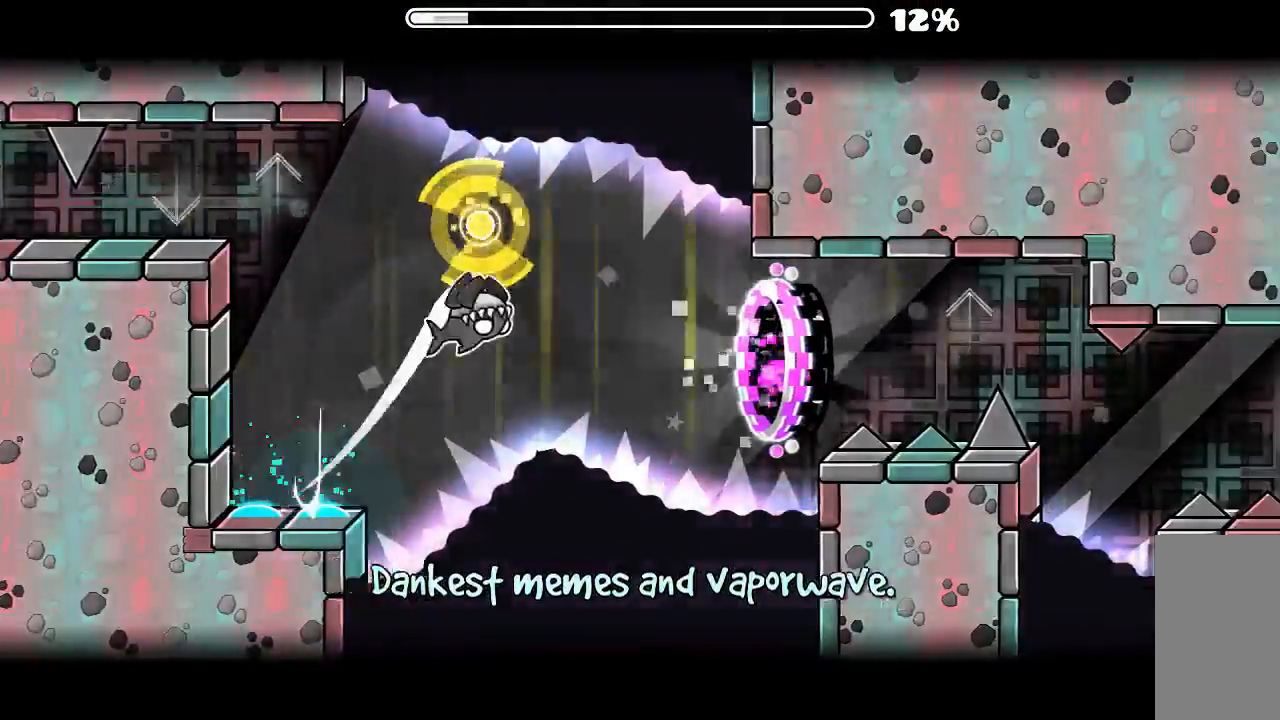
{"keys": [], "mouse": [], "events": [[100, "mouse_left", "up"]]}
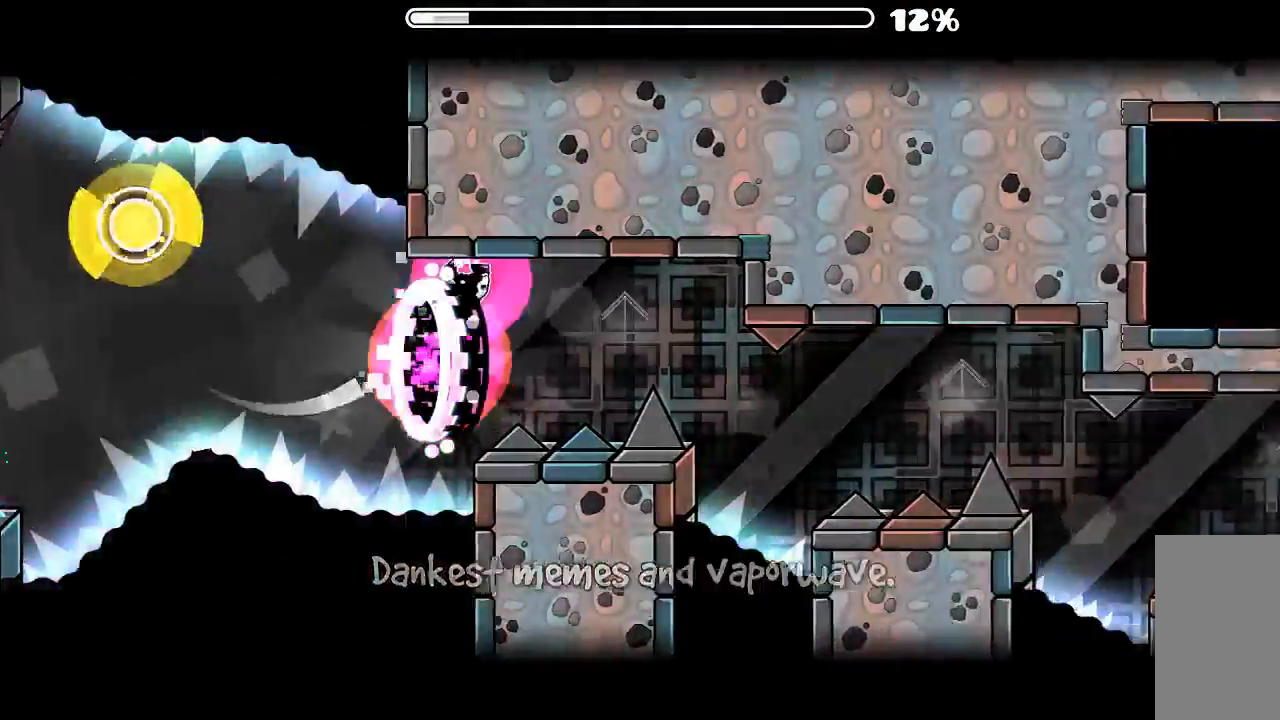
{"keys": [], "mouse": ["left"], "events": [[133, "mouse_left", "down"], [266, "mouse_left", "up"], [500, "mouse_left", "down"]]}
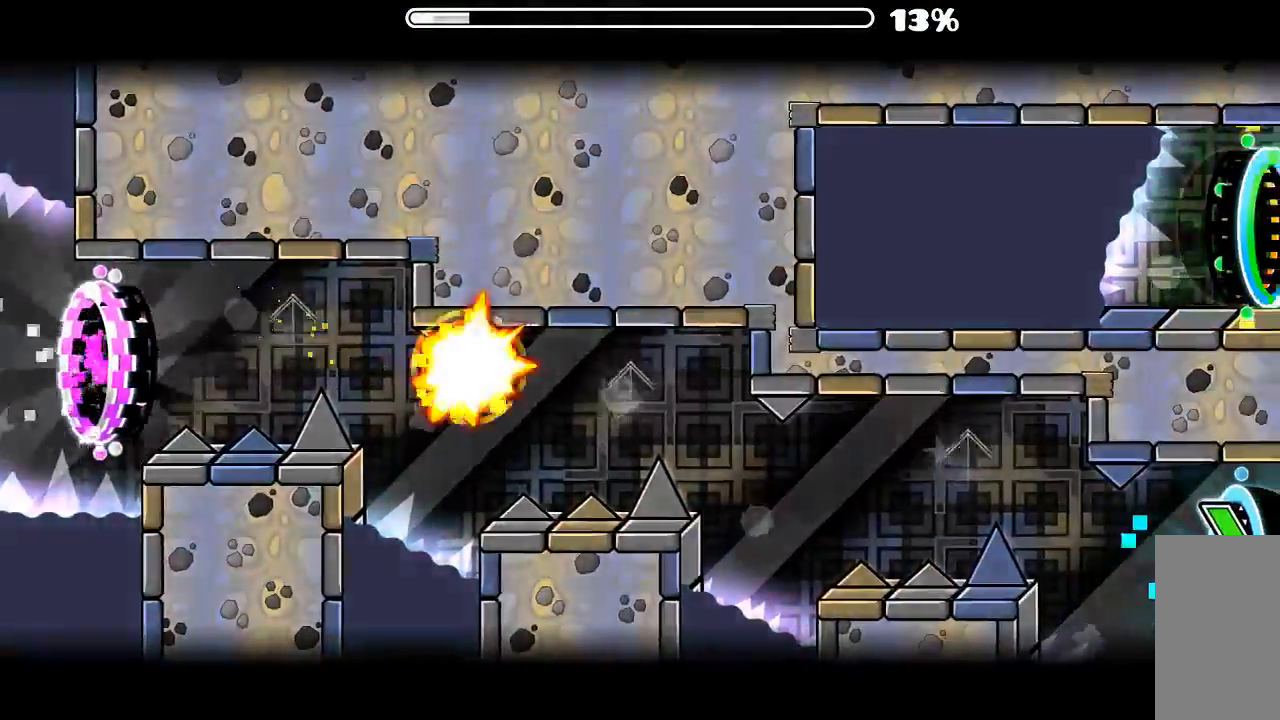
{"keys": [], "mouse": [], "events": [[233, "mouse_left", "up"]]}
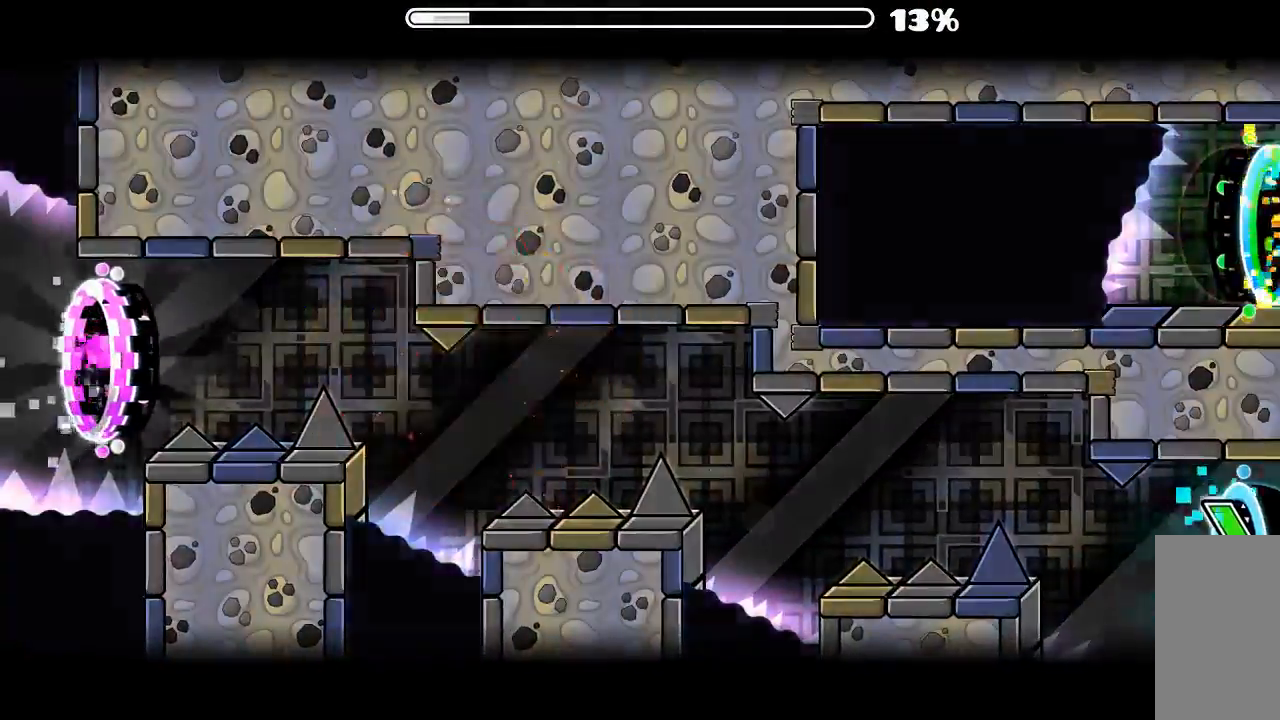
{"keys": [], "mouse": [], "events": []}
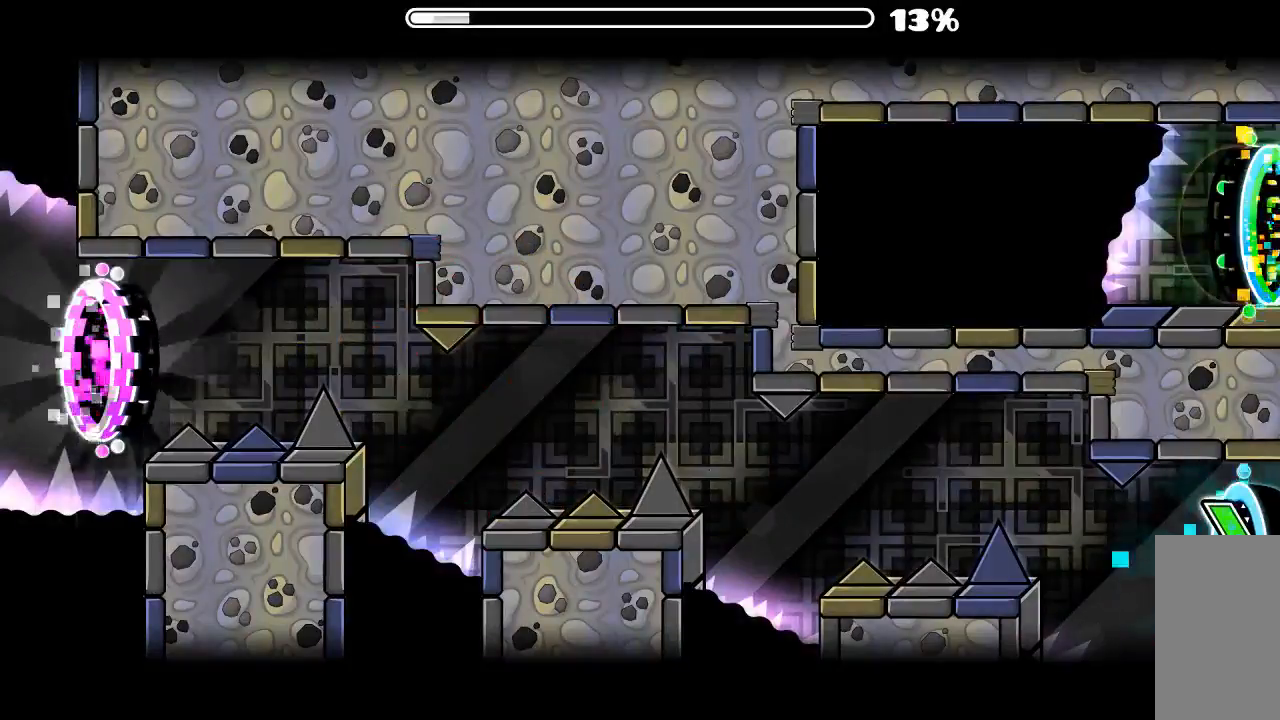
{"keys": [], "mouse": [], "events": []}
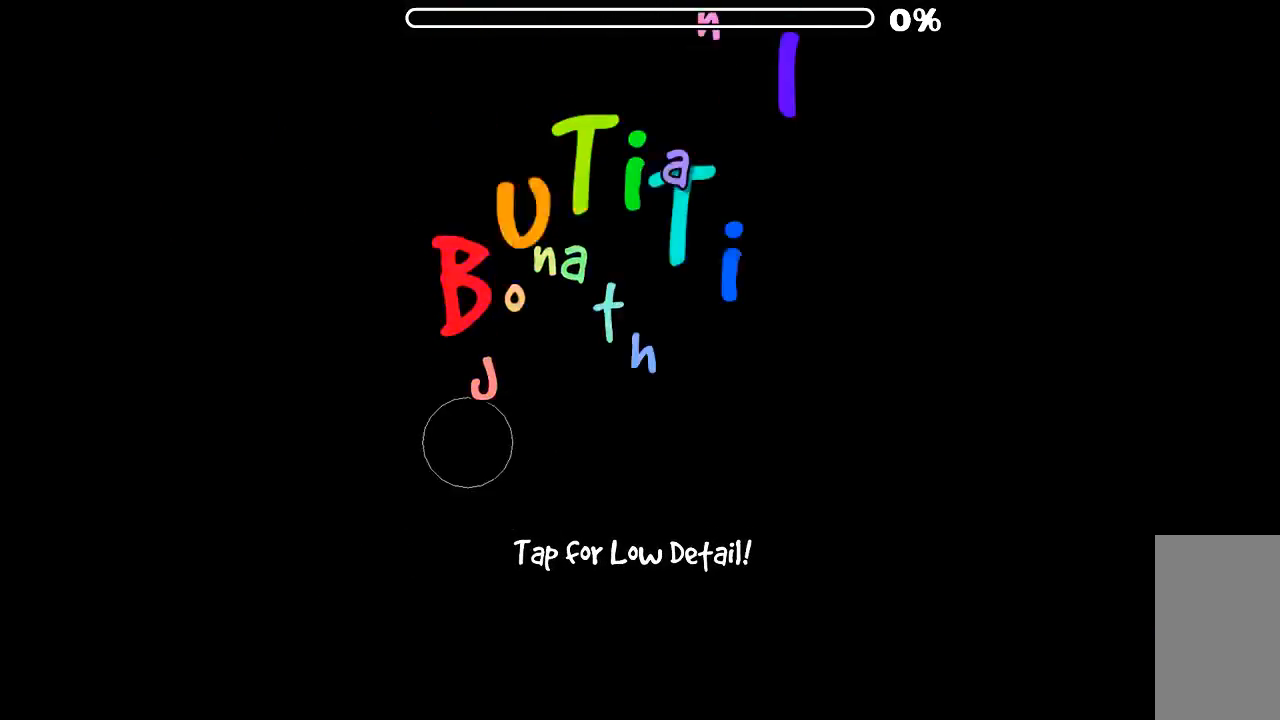
{"keys": [], "mouse": [], "events": []}
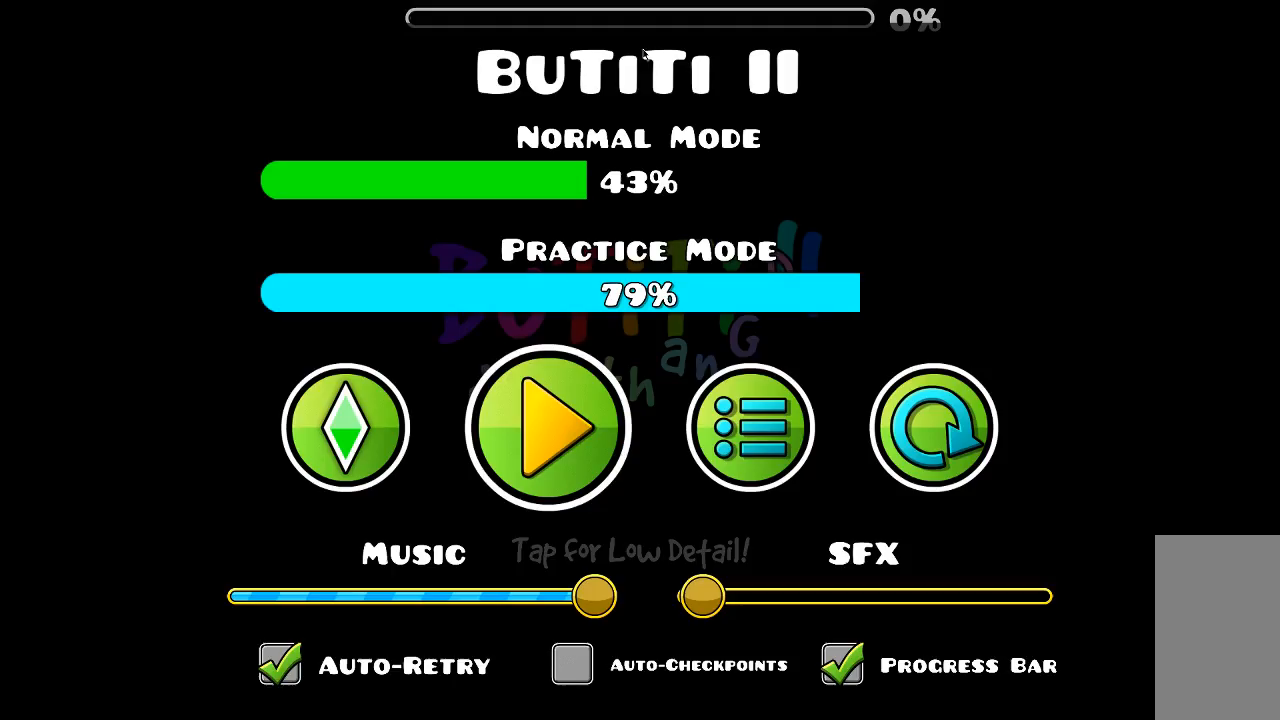
{"keys": [], "mouse": [], "events": []}
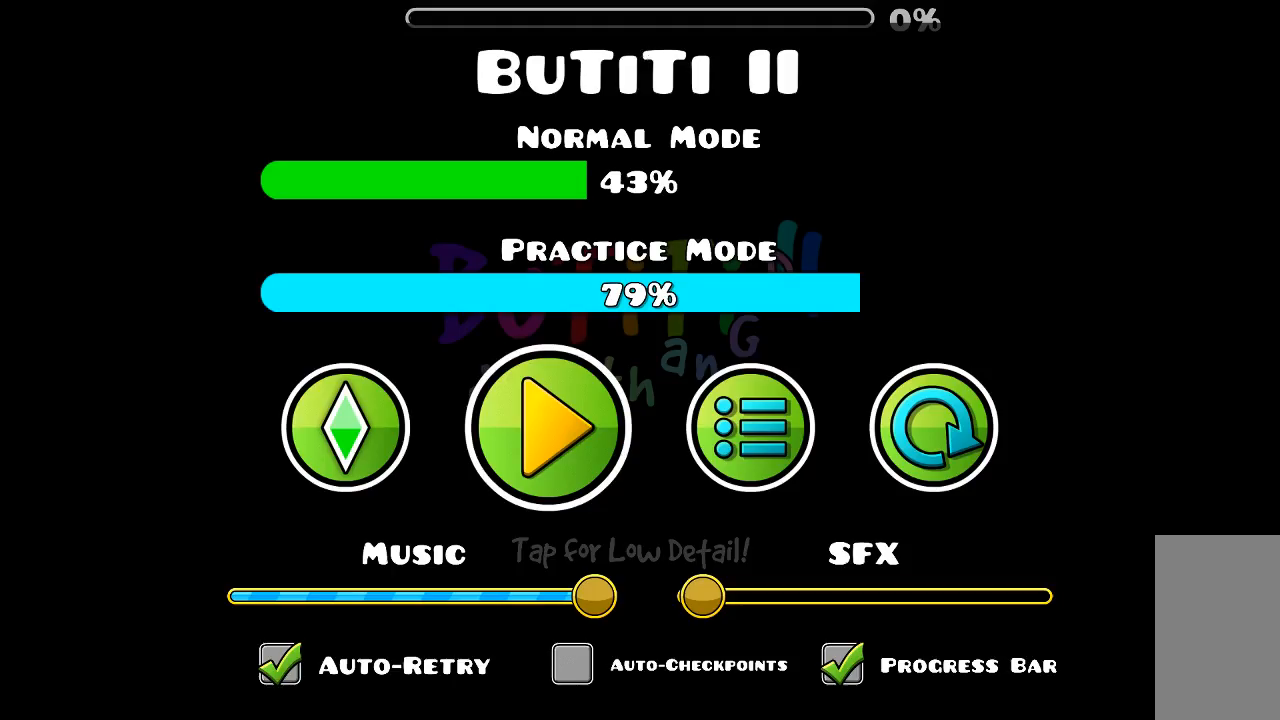
{"keys": [], "mouse": [], "events": []}
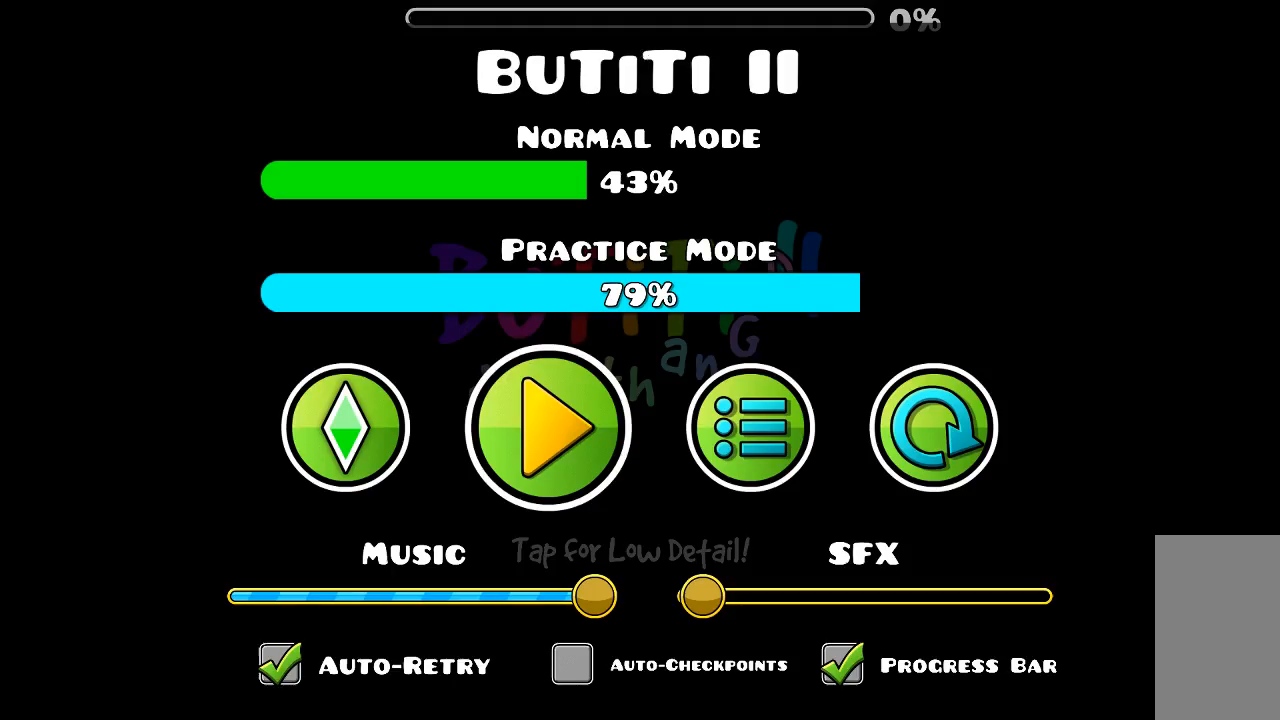
{"keys": [], "mouse": [], "events": [[166, "mouse_left", "down"], [266, "mouse_left", "up"]]}
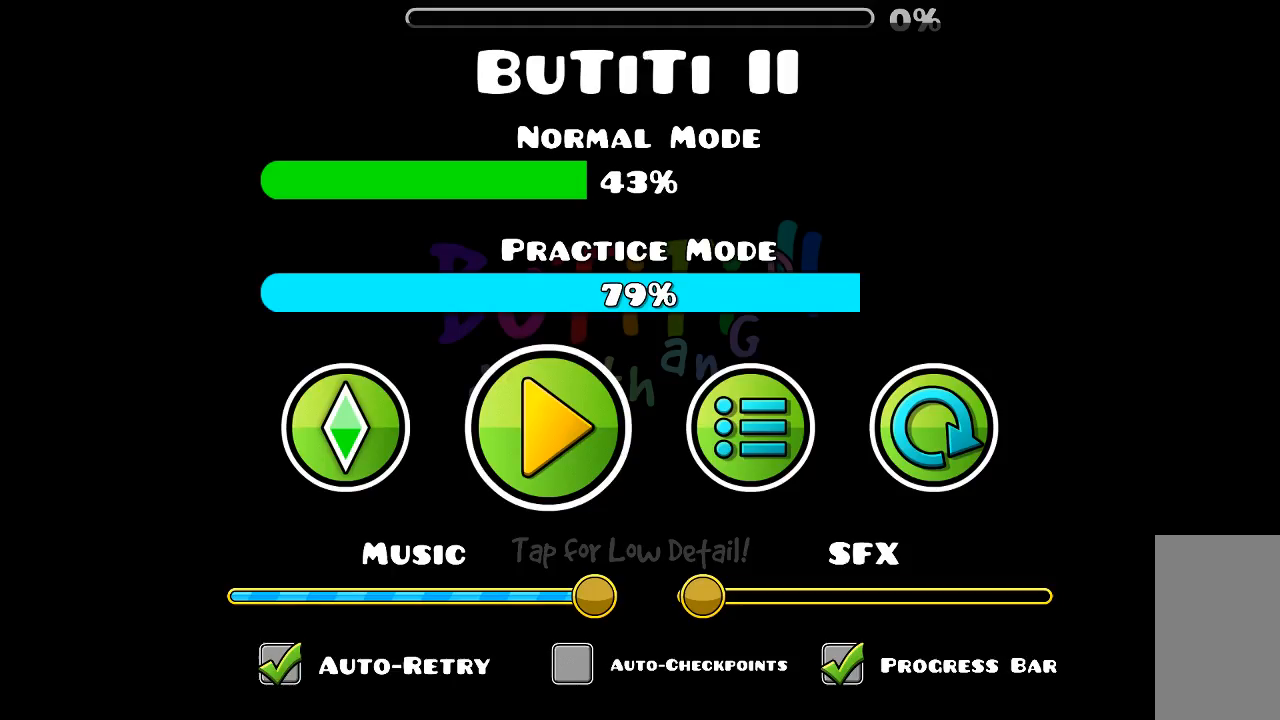
{"keys": [], "mouse": [], "events": [[33, "mouse_left", "down"], [100, "mouse_left", "up"]]}
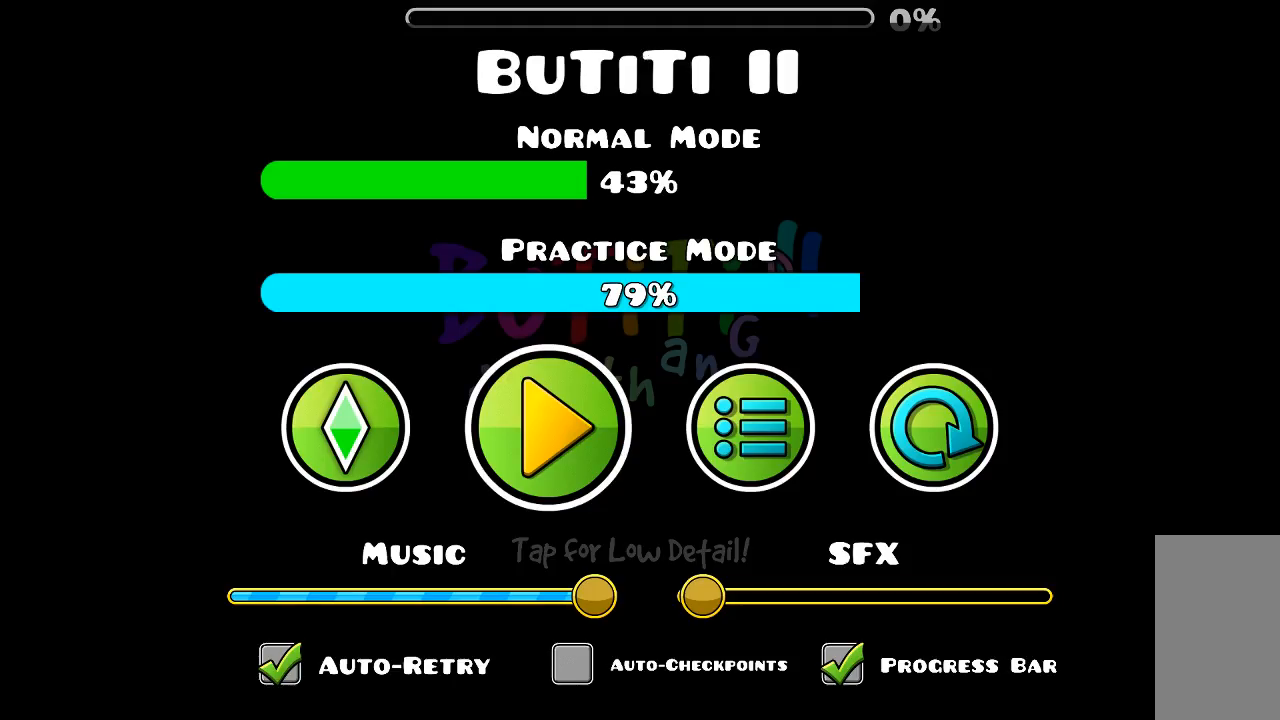
{"keys": [], "mouse": [], "events": []}
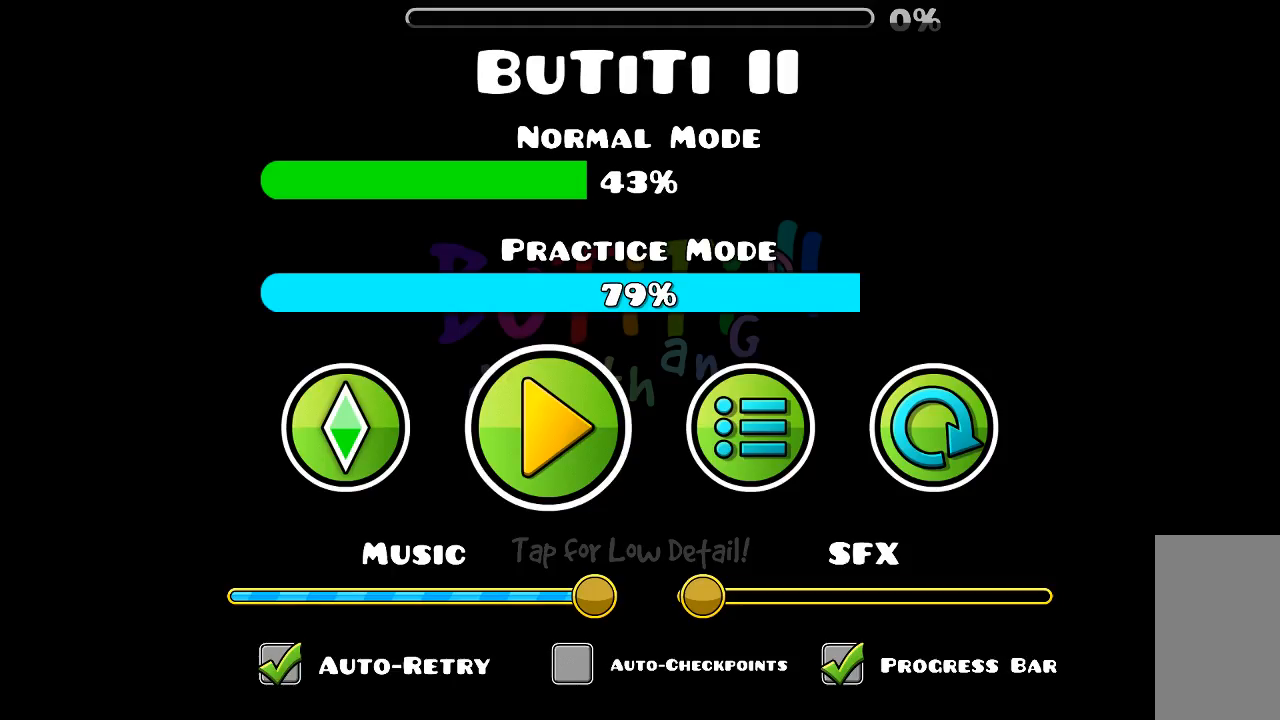
{"keys": [], "mouse": [], "events": []}
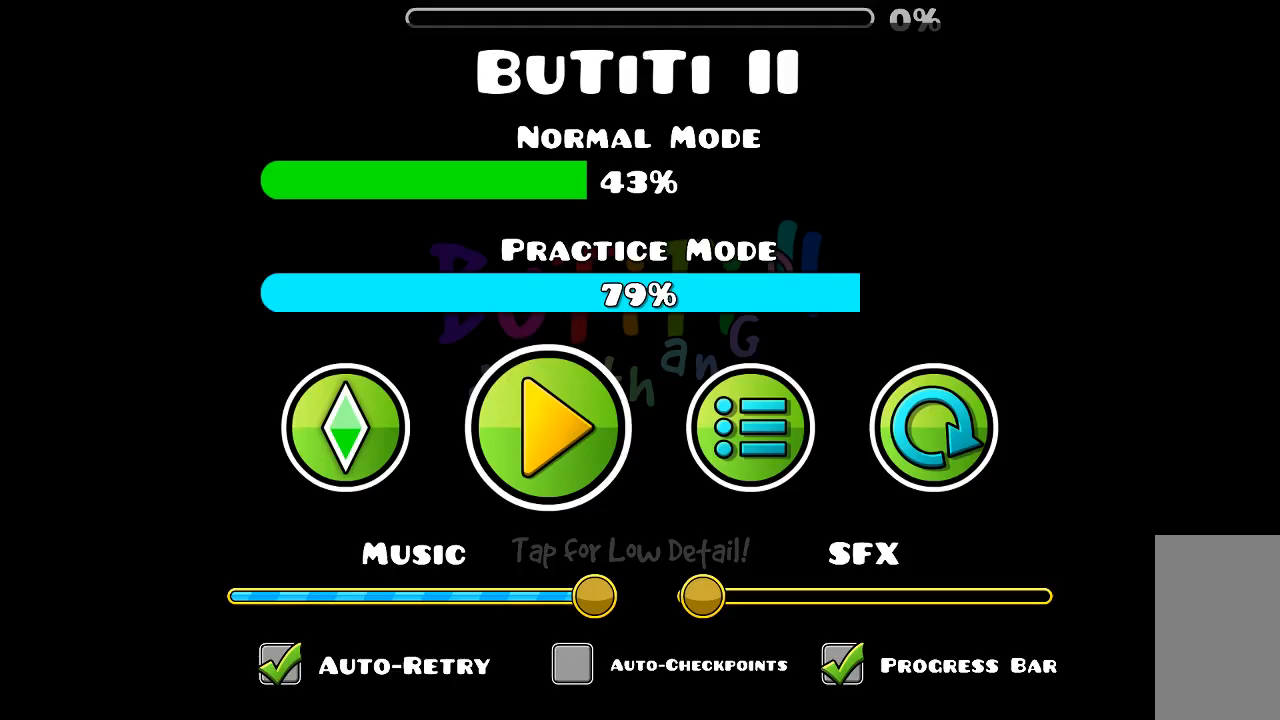
{"keys": [], "mouse": [], "events": []}
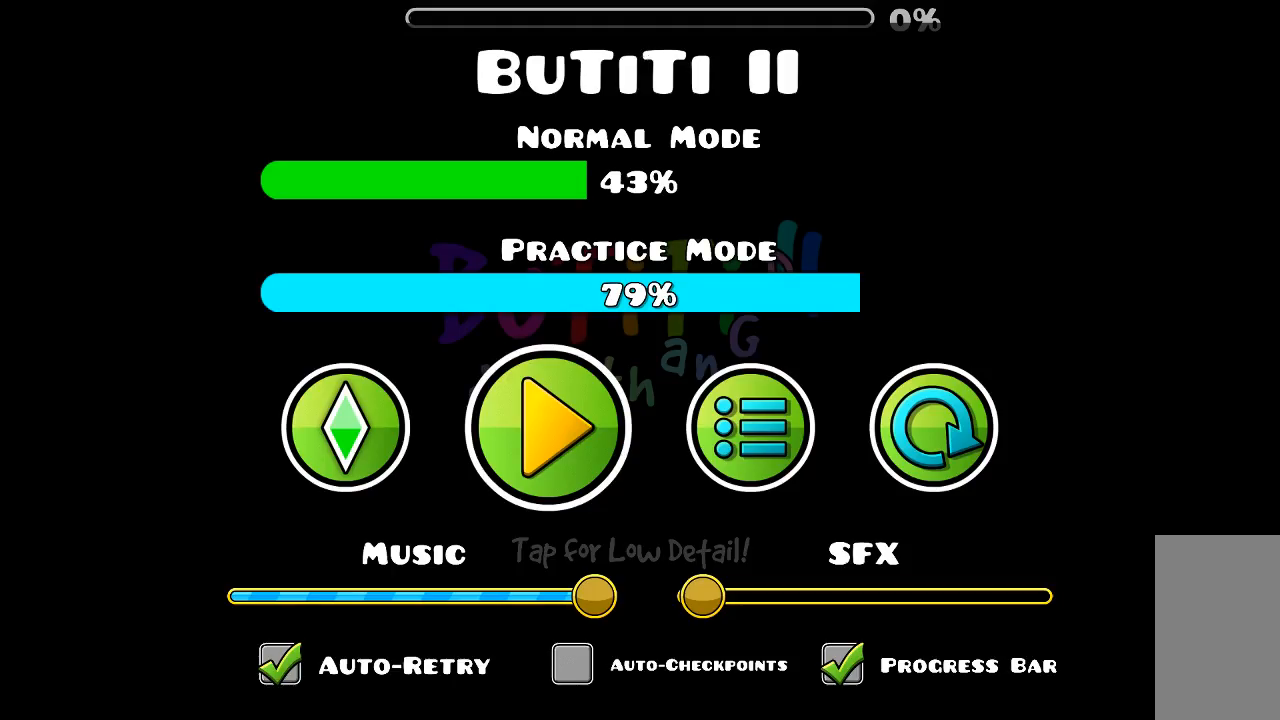
{"keys": [], "mouse": [], "events": [[366, "mouse_left", "down"], [433, "mouse_left", "up"]]}
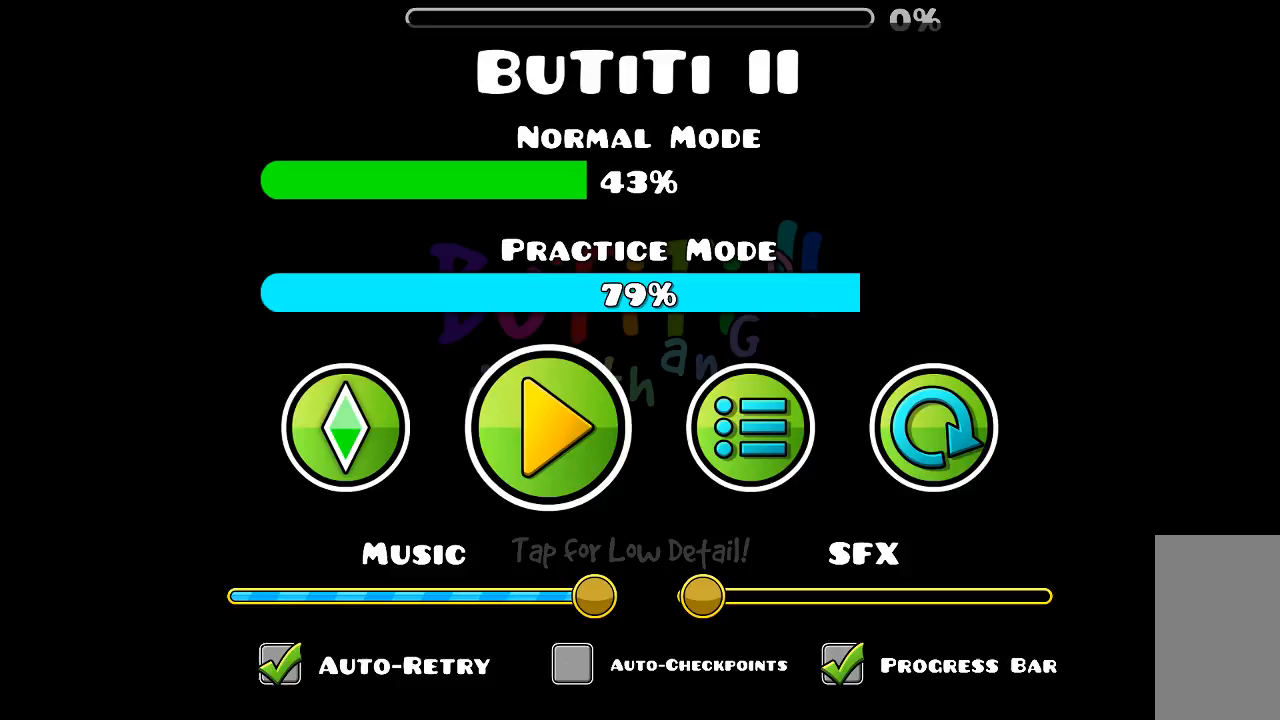
{"keys": [], "mouse": [], "events": []}
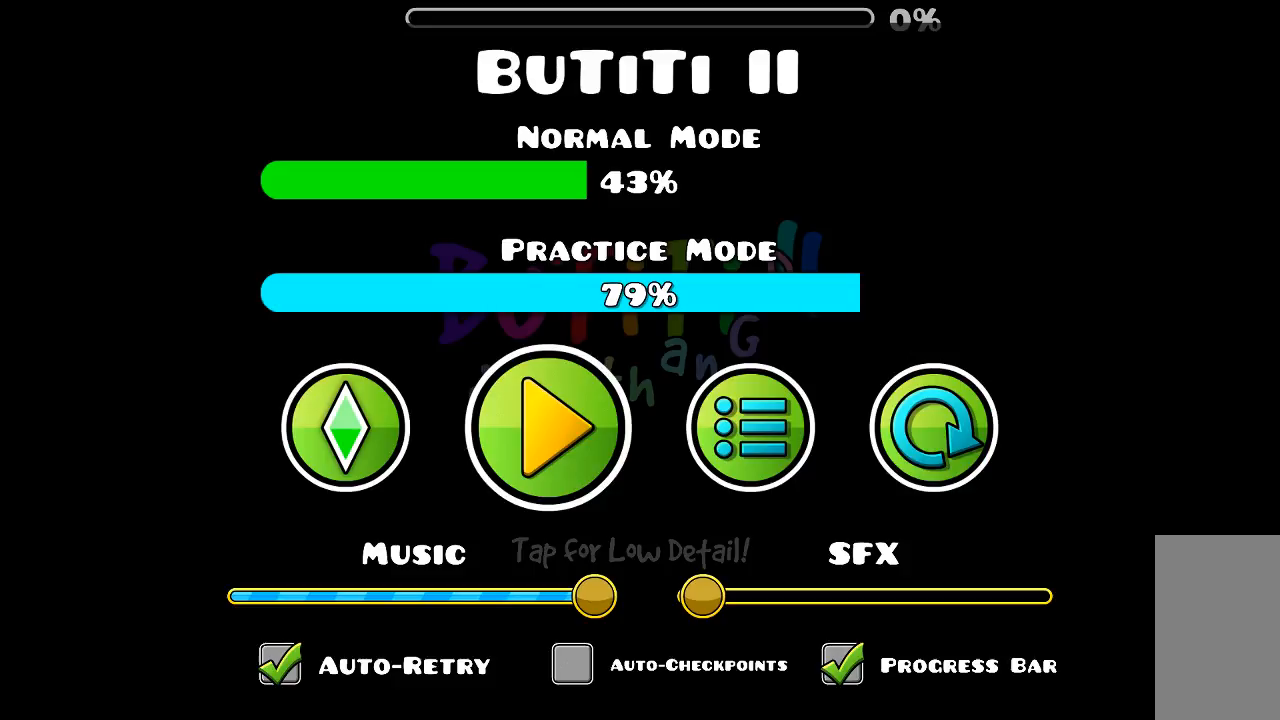
{"keys": [], "mouse": [], "events": []}
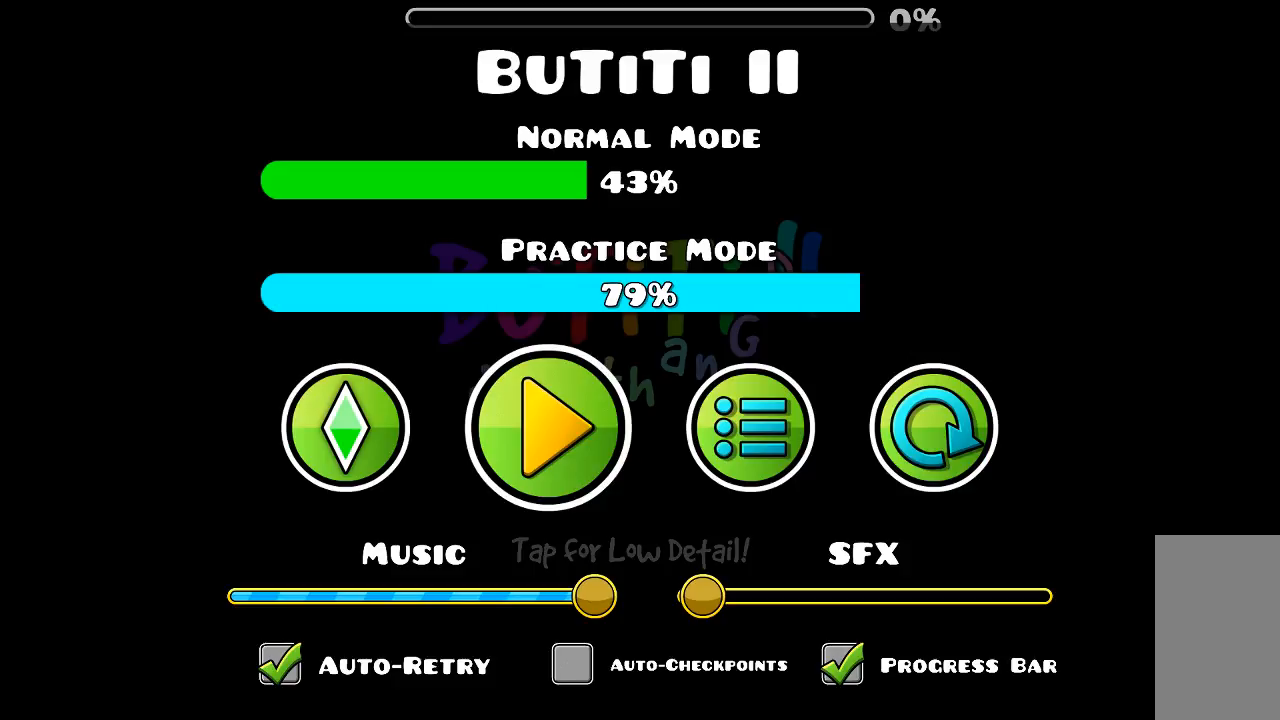
{"keys": [], "mouse": [], "events": []}
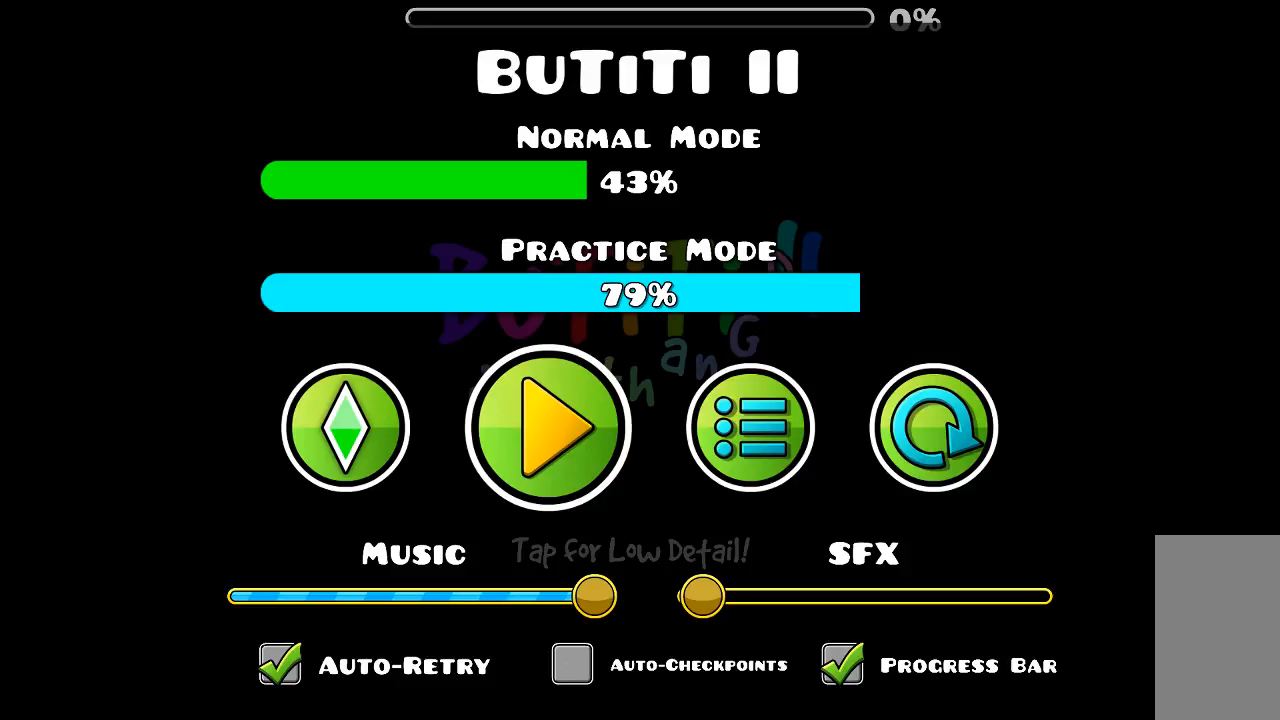
{"keys": [], "mouse": [], "events": [[33, "mouse_left", "down"], [100, "mouse_left", "up"], [300, "mouse_left", "down"], [400, "mouse_left", "up"]]}